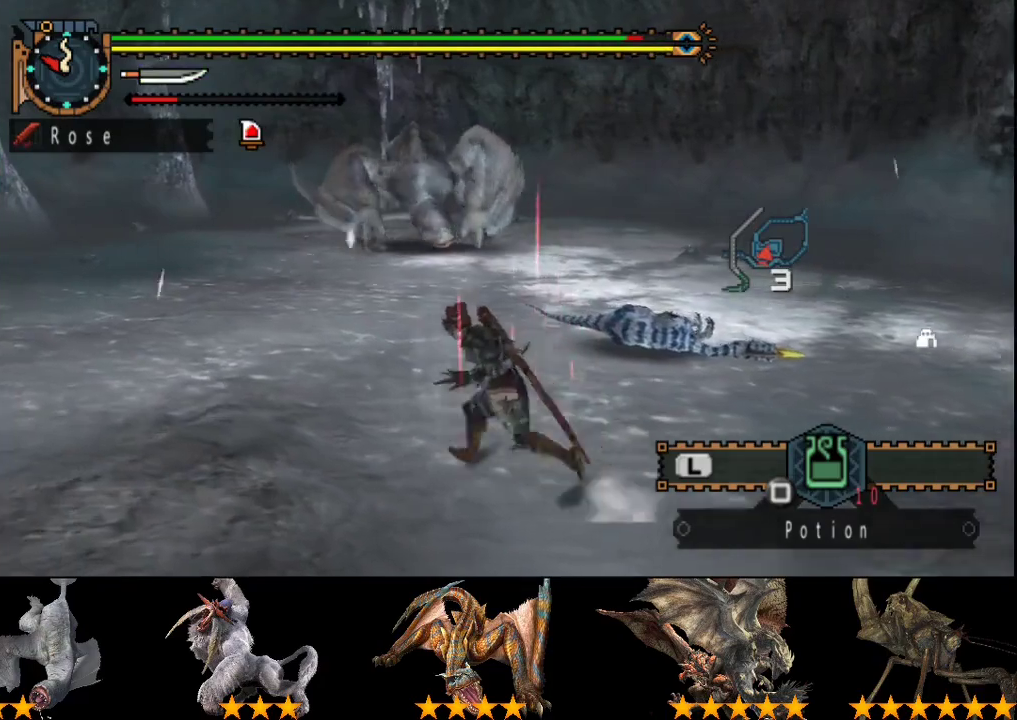
Gameplay with a controller (PlayStation layout); each line is a JSON object with the inputs held at the frame after it. "events" lists button and stick changes between this image and that frame as [ms after this image, input, new state], when the widget could be followed in between. Not read: L3 R3.
{"buttons": [], "left_stick": "left", "right_stick": "center", "events": [[100, "right_stick", "right"], [267, "right_stick", "center"], [333, "left_stick", "left"]]}
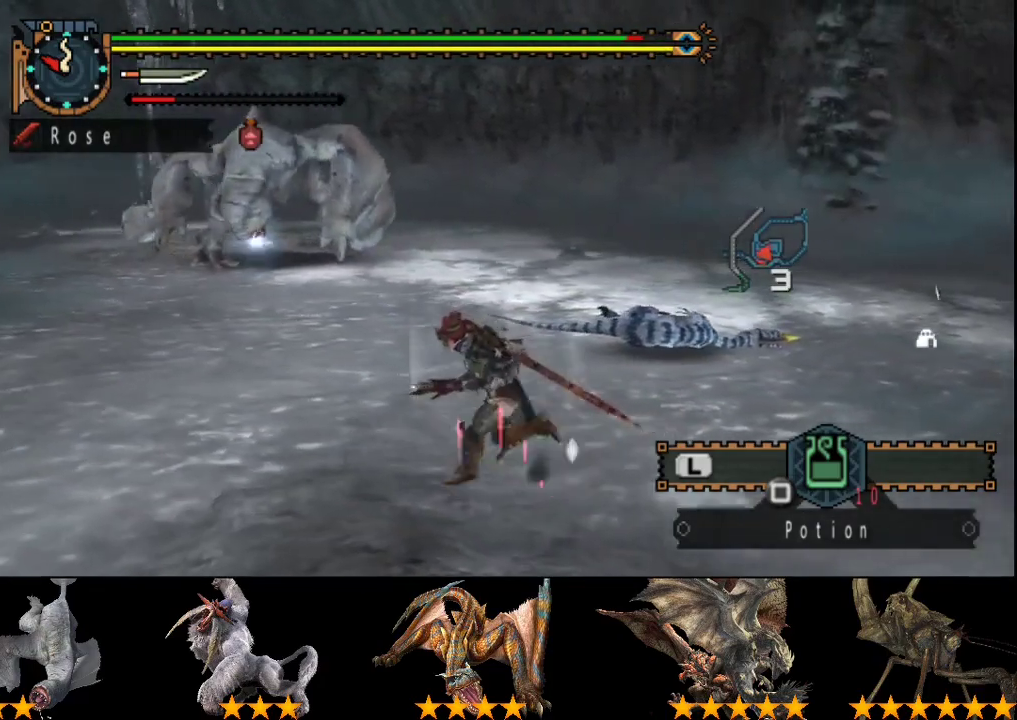
{"buttons": [], "left_stick": "left", "right_stick": "center", "events": [[150, "right_stick", "right"], [250, "right_stick", "center"]]}
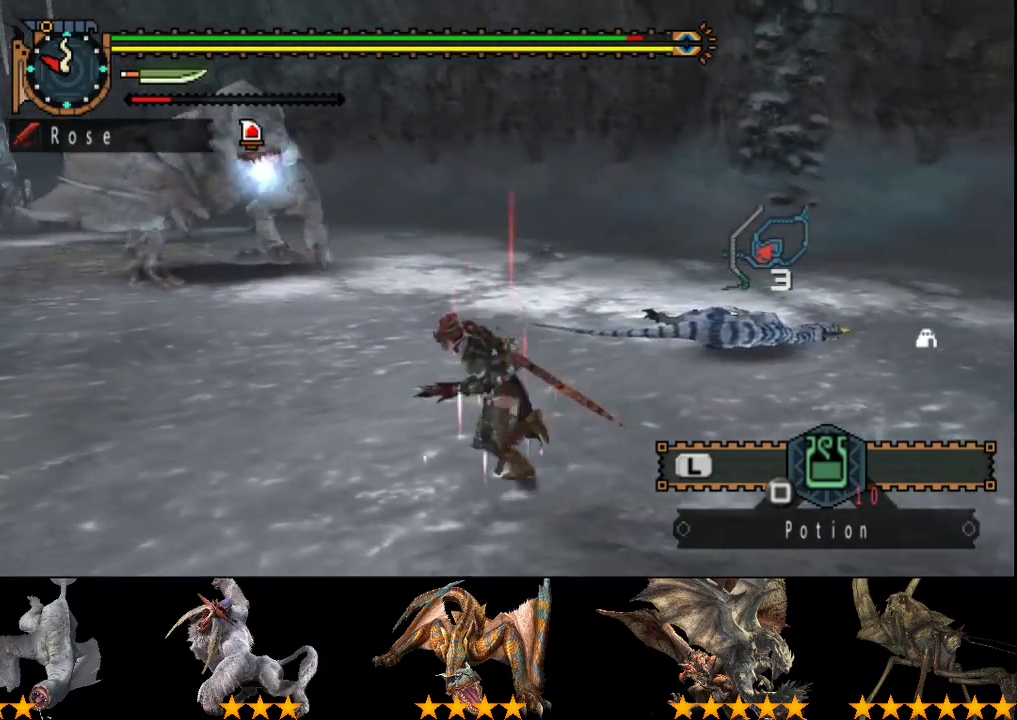
{"buttons": [], "left_stick": "center", "right_stick": "center", "events": [[83, "left_stick", "up-left"], [383, "left_stick", "center"]]}
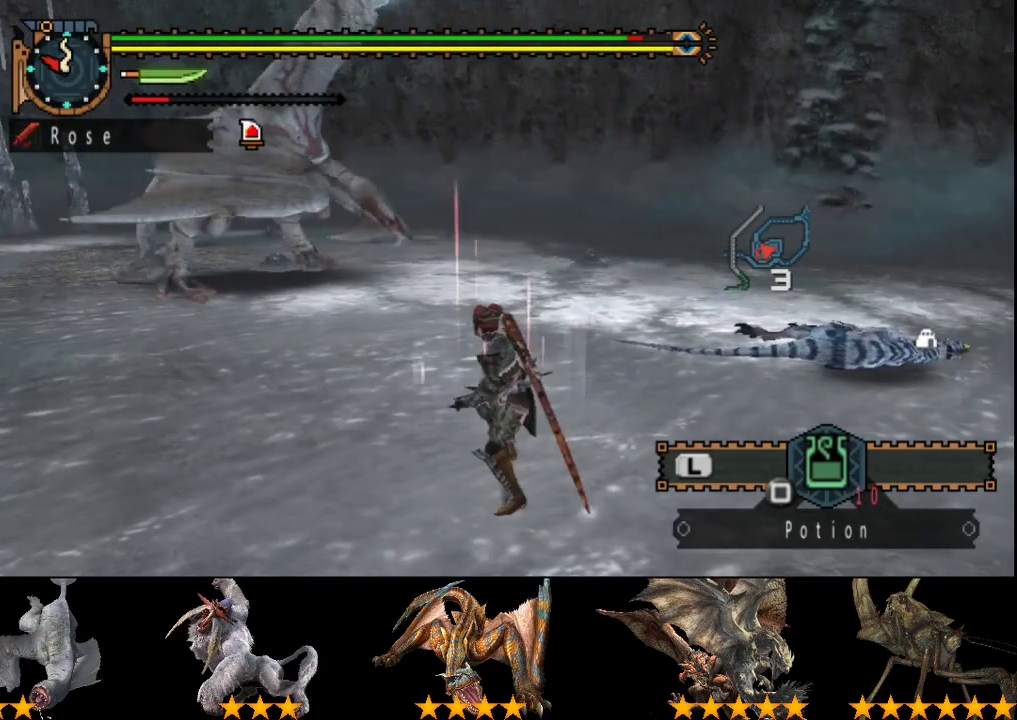
{"buttons": [], "left_stick": "up-left", "right_stick": "center", "events": [[367, "left_stick", "up-left"]]}
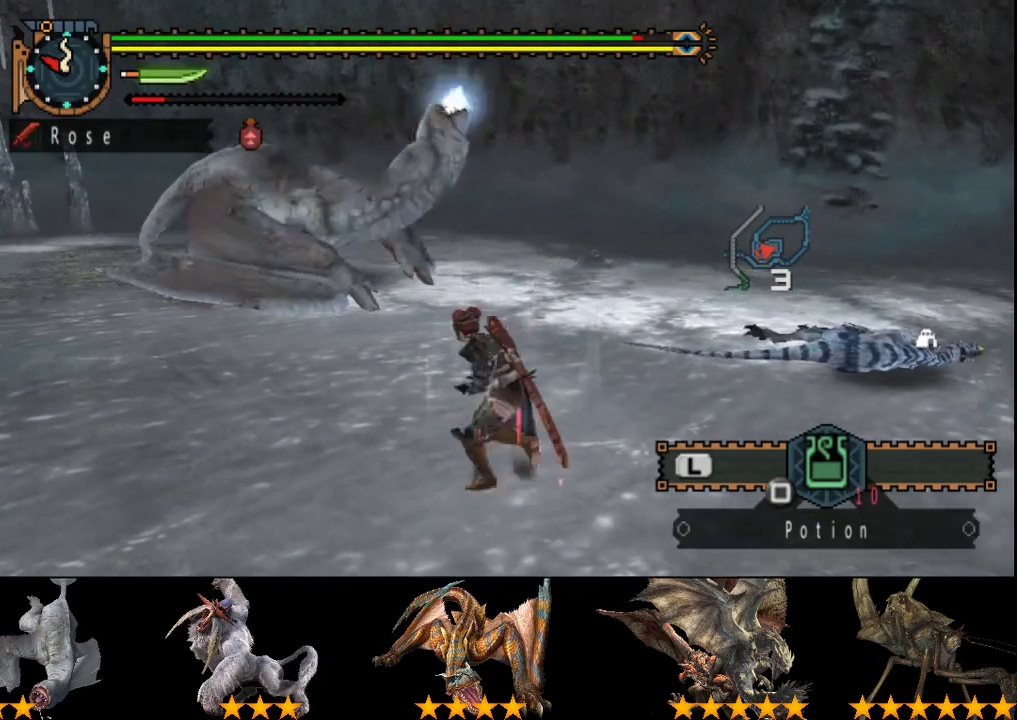
{"buttons": ["TRIANGLE"], "left_stick": "up", "right_stick": "center", "events": [[133, "left_stick", "up"], [500, "TRIANGLE", "down"]]}
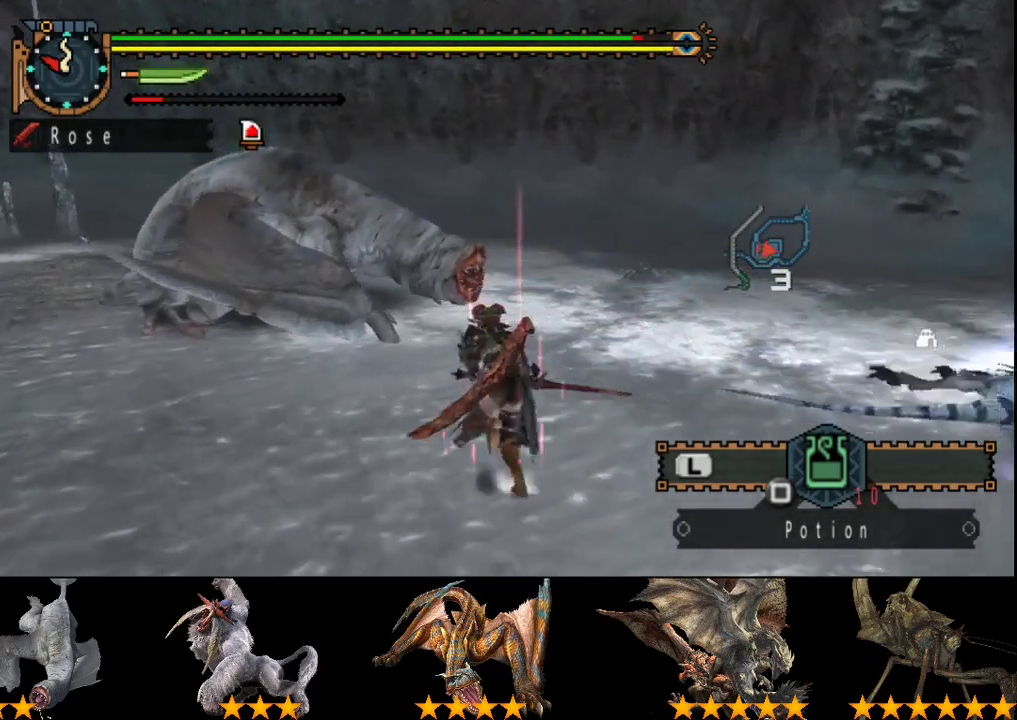
{"buttons": ["TRIANGLE"], "left_stick": "up", "right_stick": "center", "events": [[250, "TRIANGLE", "up"], [317, "TRIANGLE", "down"], [383, "TRIANGLE", "up"], [450, "TRIANGLE", "down"]]}
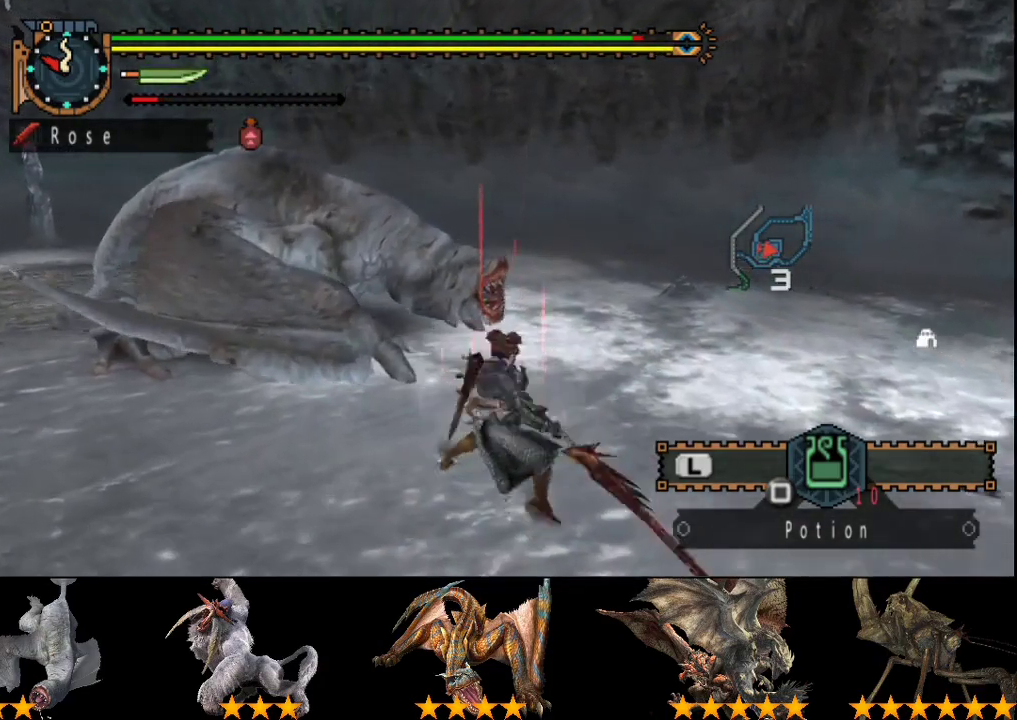
{"buttons": [], "left_stick": "center", "right_stick": "center", "events": [[17, "TRIANGLE", "up"], [83, "TRIANGLE", "down"], [250, "left_stick", "center"], [317, "TRIANGLE", "up"], [383, "TRIANGLE", "down"], [450, "TRIANGLE", "up"]]}
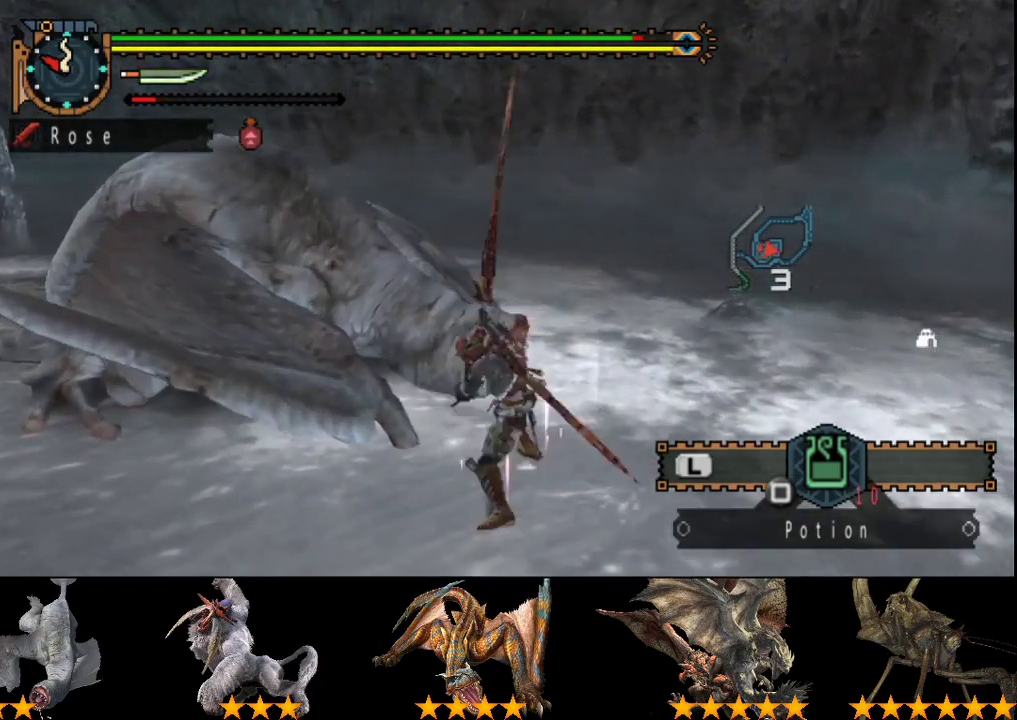
{"buttons": [], "left_stick": "center", "right_stick": "center", "events": [[17, "TRIANGLE", "down"], [83, "TRIANGLE", "up"], [150, "TRIANGLE", "down"], [283, "DPAD_LEFT", "down"], [383, "TRIANGLE", "up"], [417, "DPAD_LEFT", "up"], [433, "TRIANGLE", "down"], [500, "TRIANGLE", "up"]]}
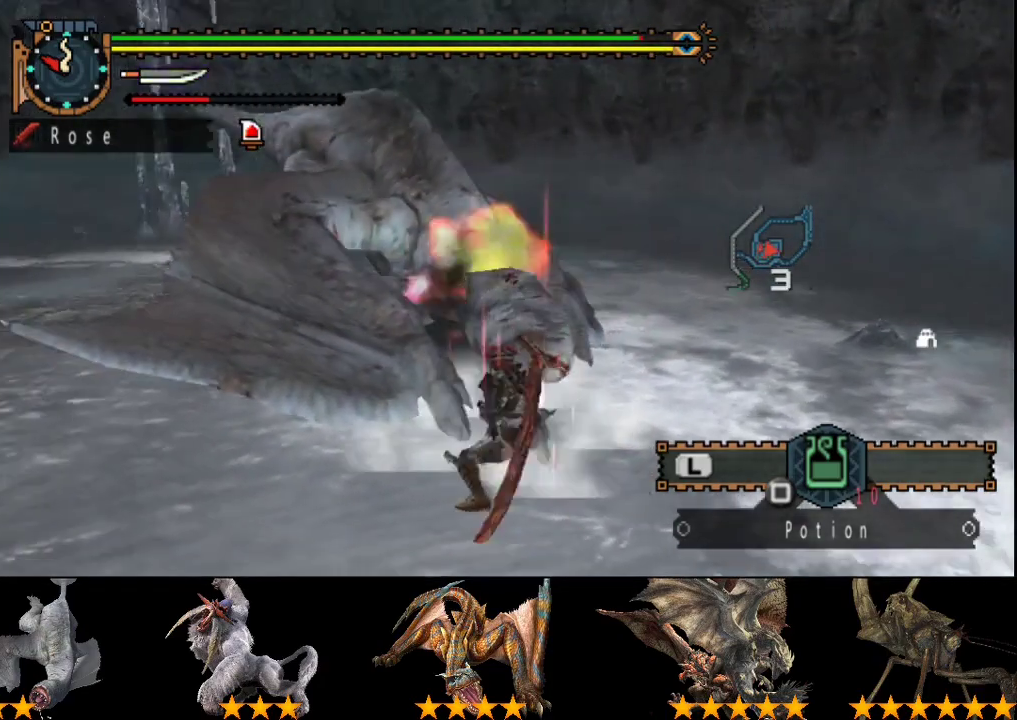
{"buttons": ["DPAD_RIGHT"], "left_stick": "center", "right_stick": "center", "events": [[67, "TRIANGLE", "down"], [133, "TRIANGLE", "up"], [200, "TRIANGLE", "down"], [300, "TRIANGLE", "up"], [500, "DPAD_RIGHT", "down"]]}
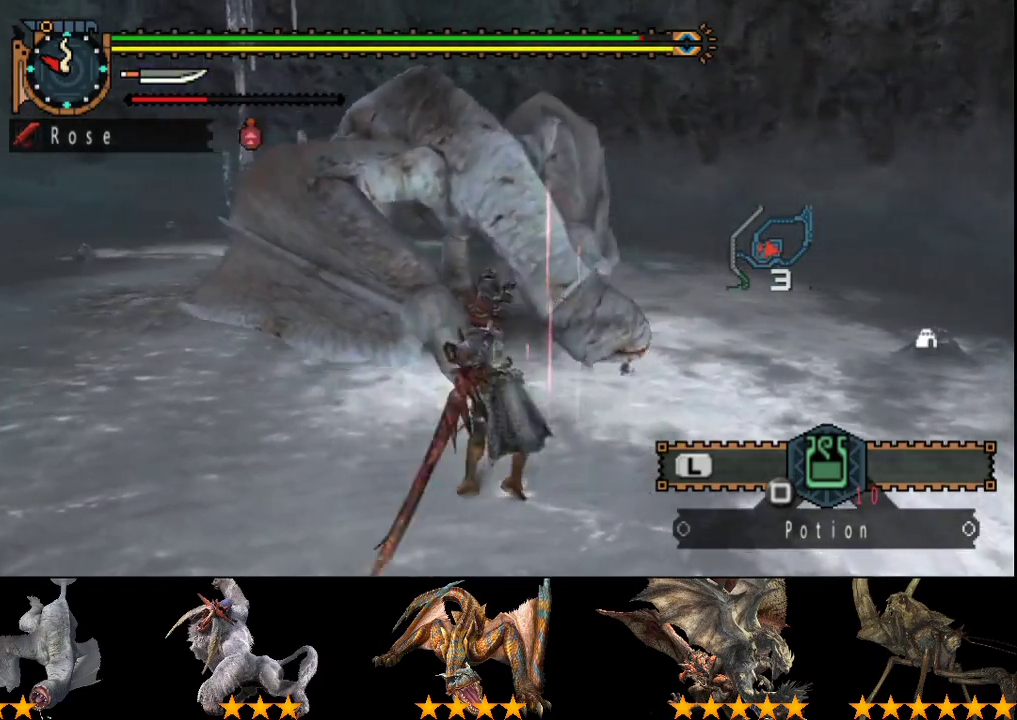
{"buttons": ["DPAD_LEFT"], "left_stick": "center", "right_stick": "center", "events": [[100, "DPAD_RIGHT", "up"], [367, "CIRCLE", "down"], [367, "TRIANGLE", "down"], [450, "CIRCLE", "up"], [450, "TRIANGLE", "up"], [483, "DPAD_LEFT", "down"]]}
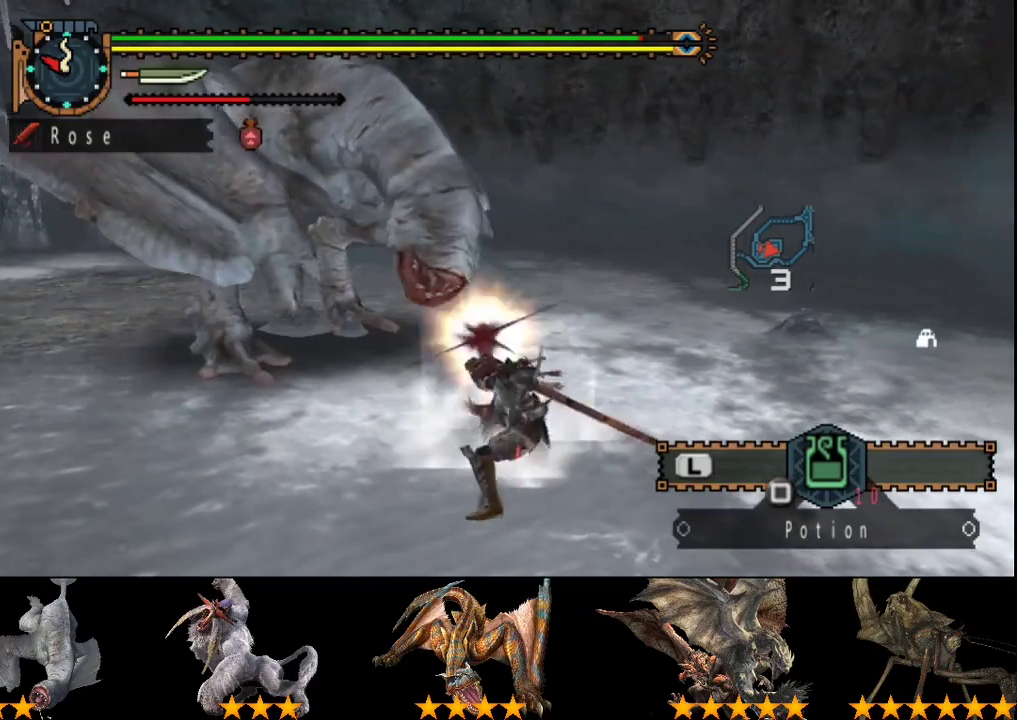
{"buttons": ["CIRCLE", "TRIANGLE"], "left_stick": "center", "right_stick": "center", "events": [[17, "CIRCLE", "down"], [17, "TRIANGLE", "down"], [117, "DPAD_LEFT", "up"], [250, "CIRCLE", "up"], [317, "CIRCLE", "down"], [383, "TRIANGLE", "up"], [450, "TRIANGLE", "down"]]}
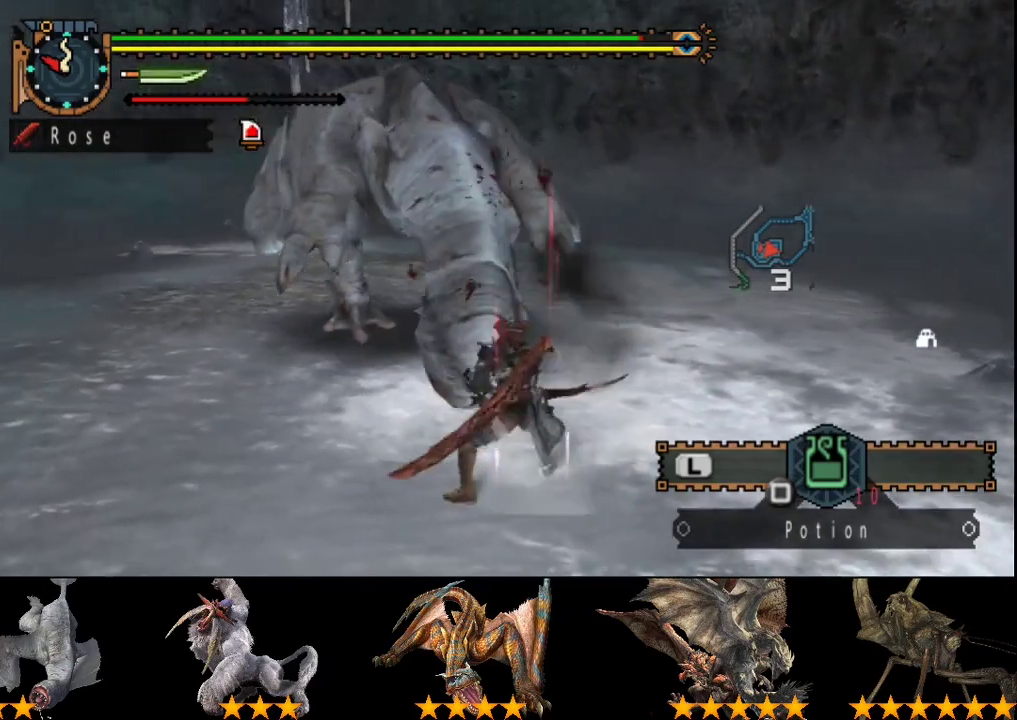
{"buttons": [], "left_stick": "center", "right_stick": "center", "events": [[50, "CIRCLE", "up"], [50, "TRIANGLE", "up"], [117, "CIRCLE", "down"], [117, "TRIANGLE", "down"], [217, "CIRCLE", "up"], [217, "TRIANGLE", "up"]]}
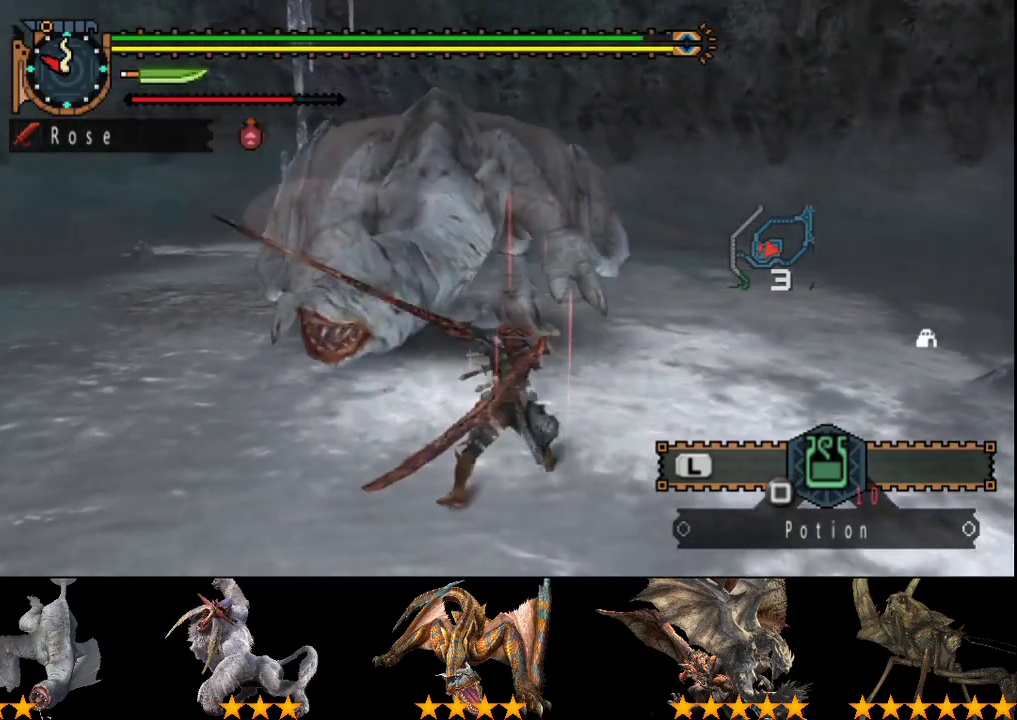
{"buttons": [], "left_stick": "center", "right_stick": "center", "events": []}
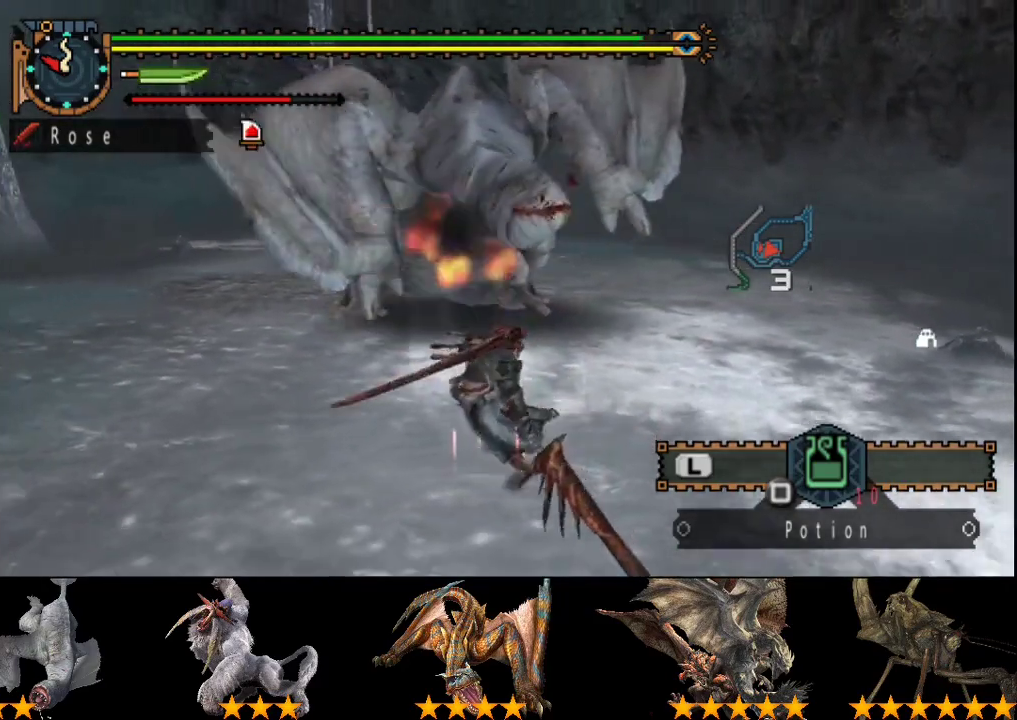
{"buttons": [], "left_stick": "down", "right_stick": "center", "events": [[367, "left_stick", "down"]]}
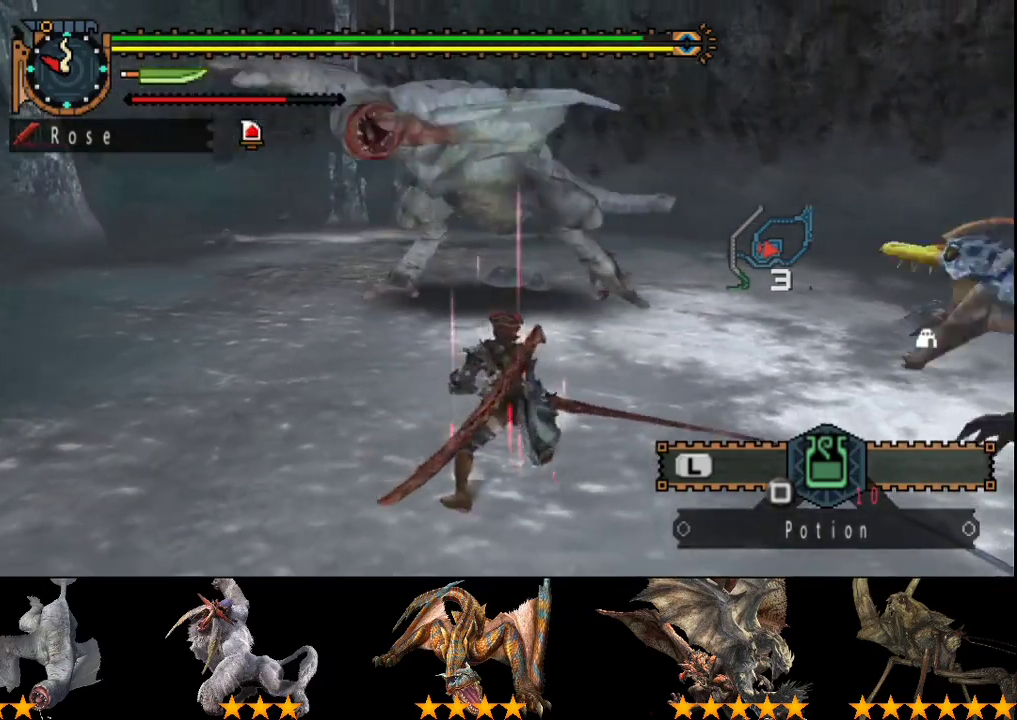
{"buttons": [], "left_stick": "down", "right_stick": "center", "events": []}
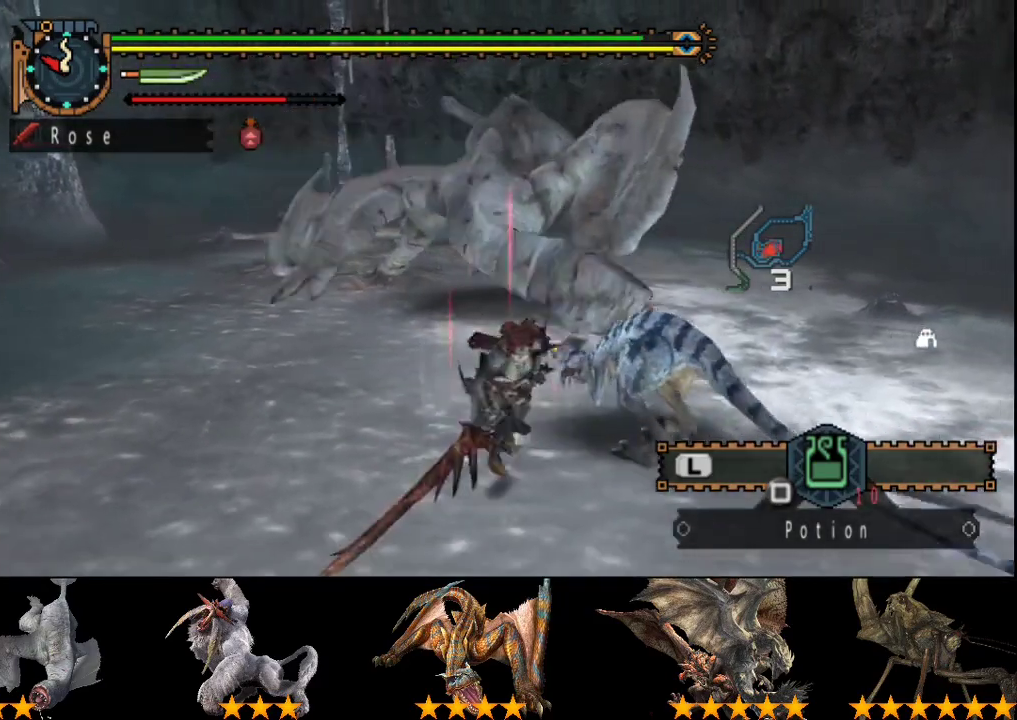
{"buttons": ["CIRCLE"], "left_stick": "up", "right_stick": "center", "events": [[50, "left_stick", "down-right"], [250, "left_stick", "up-right"], [317, "left_stick", "up"], [383, "CIRCLE", "down"]]}
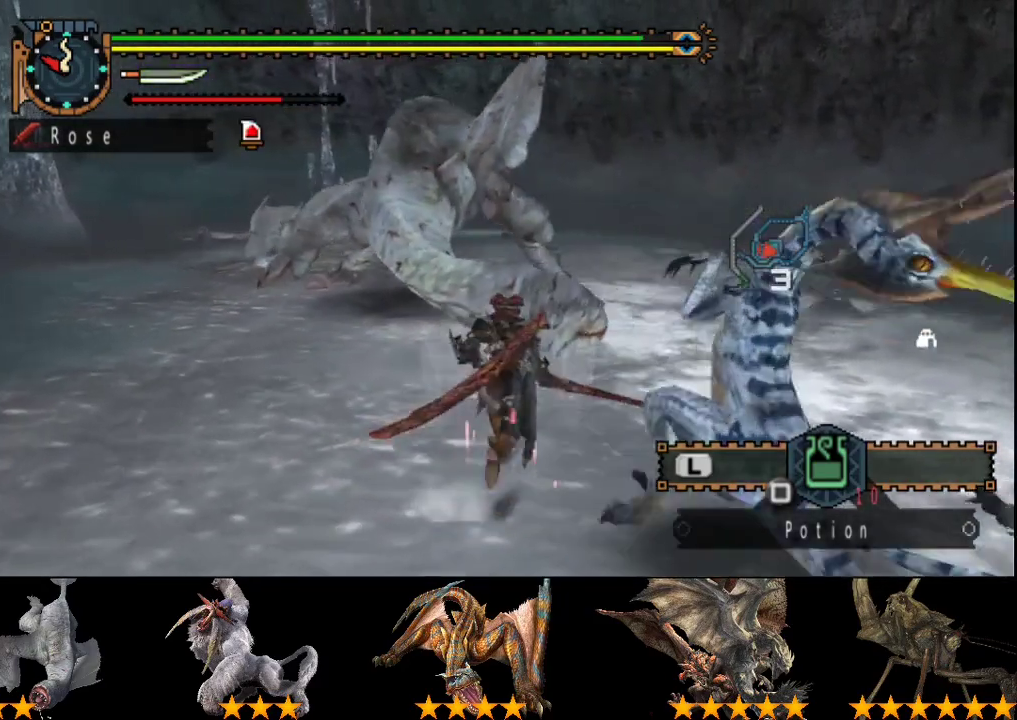
{"buttons": ["TRIANGLE"], "left_stick": "up-left", "right_stick": "center", "events": [[17, "CIRCLE", "up"], [117, "TRIANGLE", "down"], [183, "left_stick", "up-left"], [283, "TRIANGLE", "up"], [283, "left_stick", "up"], [350, "TRIANGLE", "down"], [383, "left_stick", "up-left"], [417, "TRIANGLE", "up"], [483, "TRIANGLE", "down"]]}
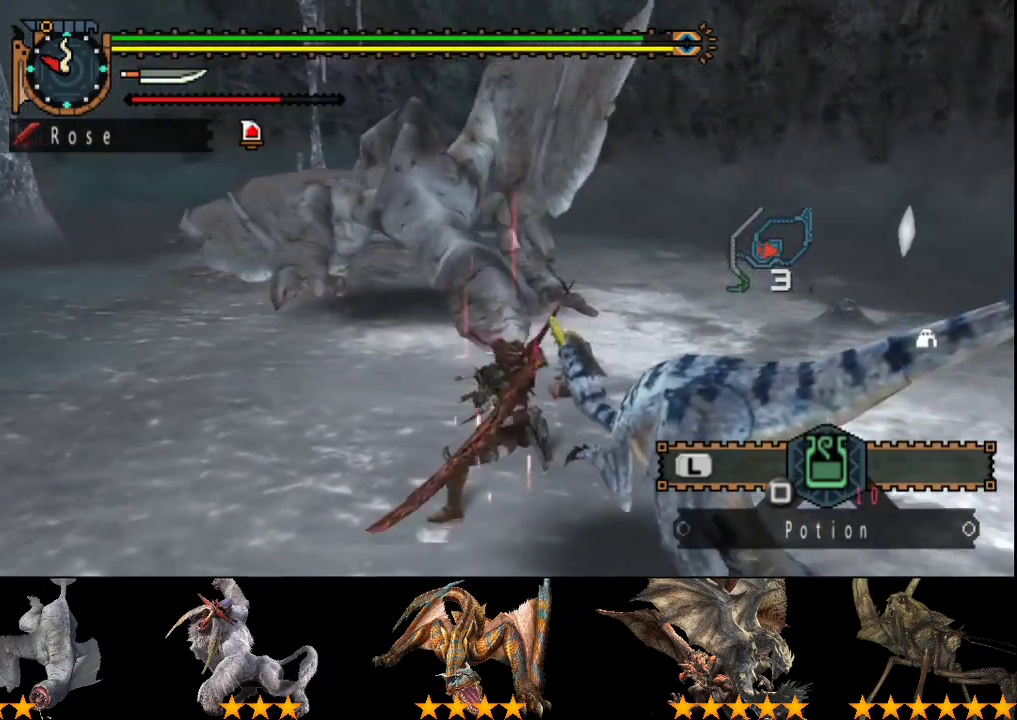
{"buttons": [], "left_stick": "right", "right_stick": "center", "events": [[50, "TRIANGLE", "up"], [100, "TRIANGLE", "down"], [167, "TRIANGLE", "up"], [233, "TRIANGLE", "down"], [300, "TRIANGLE", "up"], [333, "left_stick", "center"], [367, "TRIANGLE", "down"], [433, "TRIANGLE", "up"], [500, "left_stick", "right"]]}
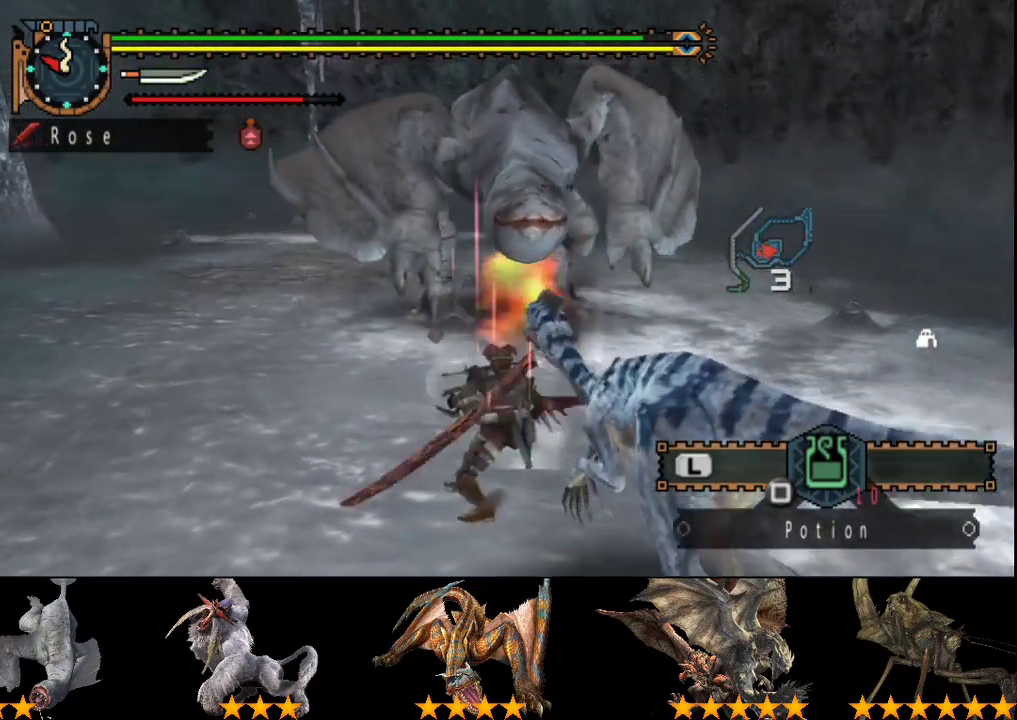
{"buttons": [], "left_stick": "right", "right_stick": "center", "events": []}
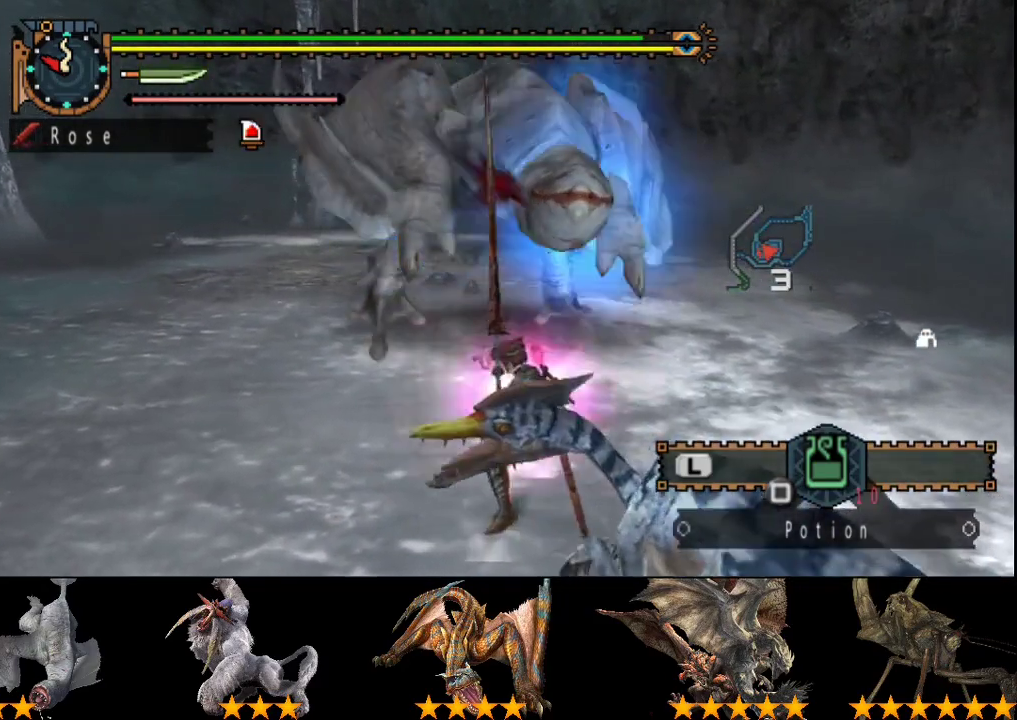
{"buttons": [], "left_stick": "down-left", "right_stick": "center", "events": [[50, "left_stick", "left"], [283, "left_stick", "down-left"]]}
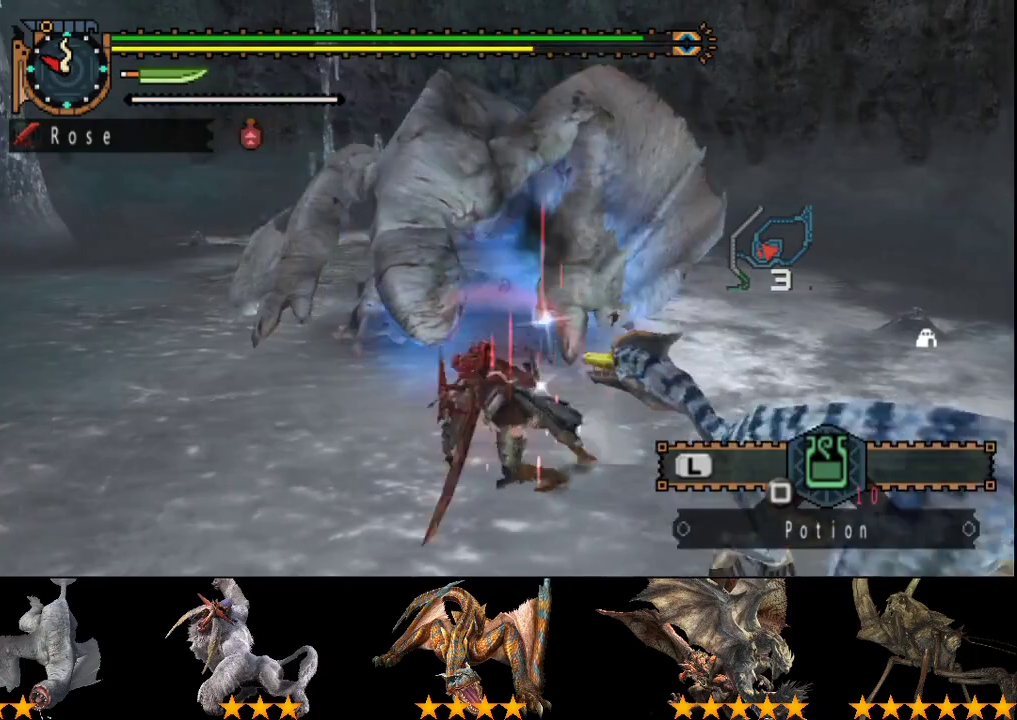
{"buttons": [], "left_stick": "down-left", "right_stick": "right", "events": [[483, "right_stick", "right"]]}
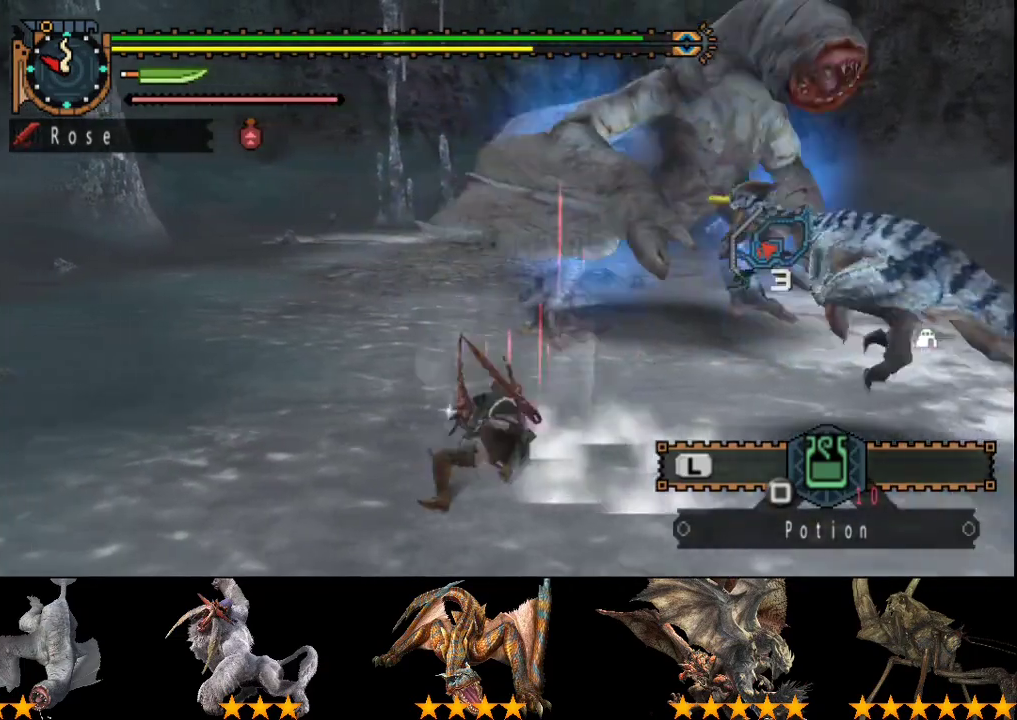
{"buttons": [], "left_stick": "down-left", "right_stick": "center", "events": [[100, "right_stick", "center"]]}
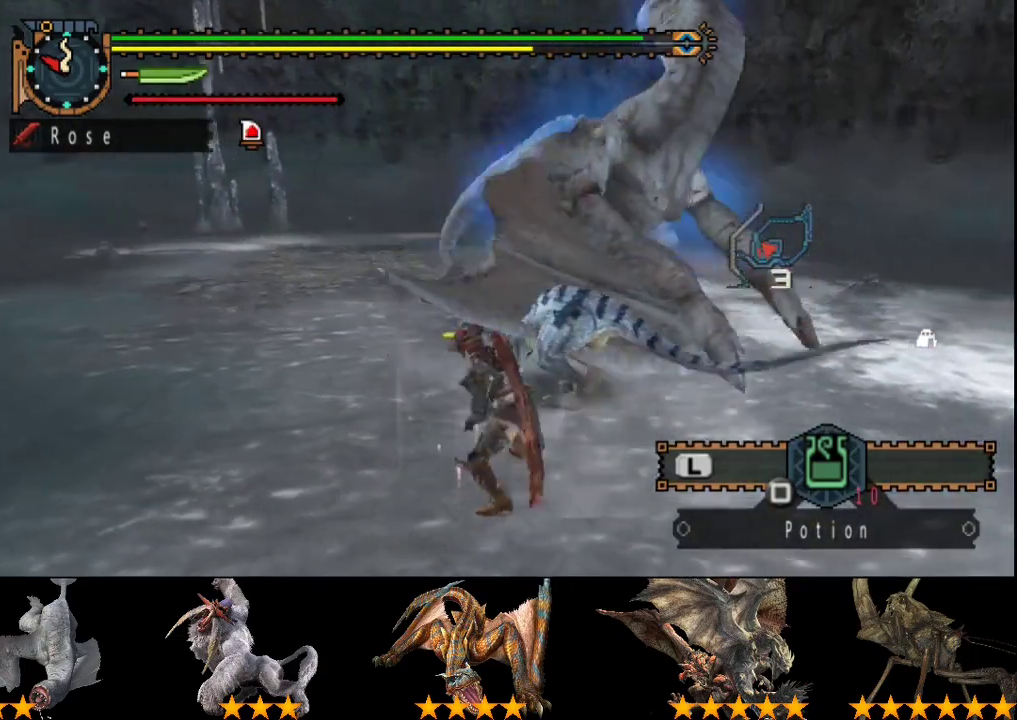
{"buttons": [], "left_stick": "down", "right_stick": "center", "events": [[200, "right_stick", "right"], [367, "left_stick", "down"], [367, "right_stick", "center"]]}
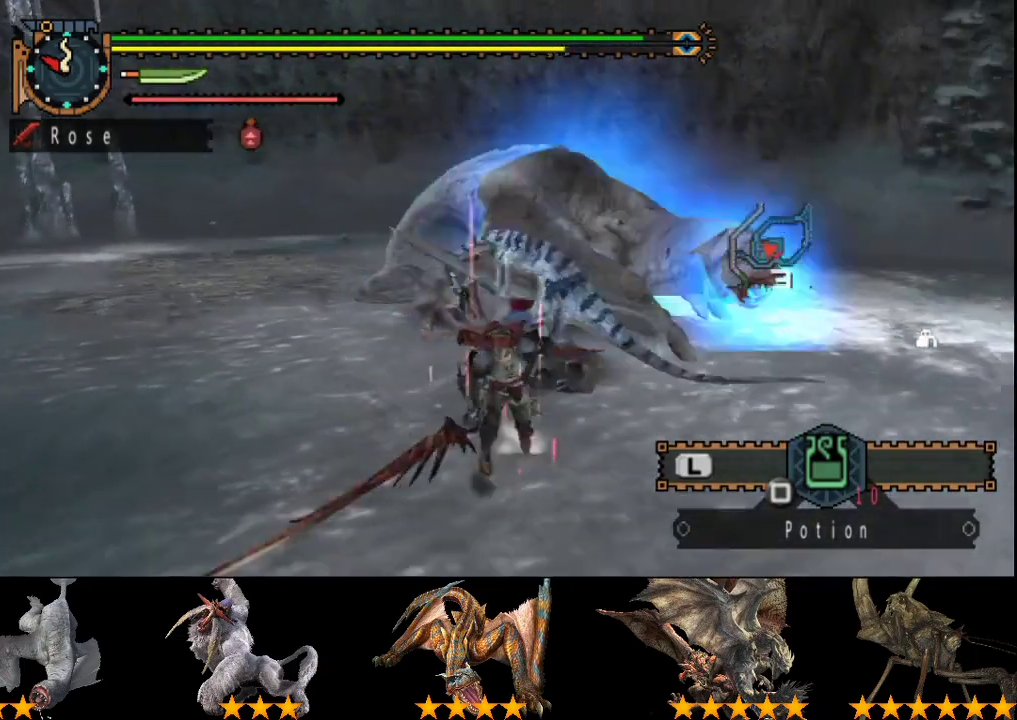
{"buttons": ["CIRCLE"], "left_stick": "up-right", "right_stick": "center", "events": [[117, "left_stick", "down-right"], [417, "left_stick", "up-right"], [450, "CIRCLE", "down"]]}
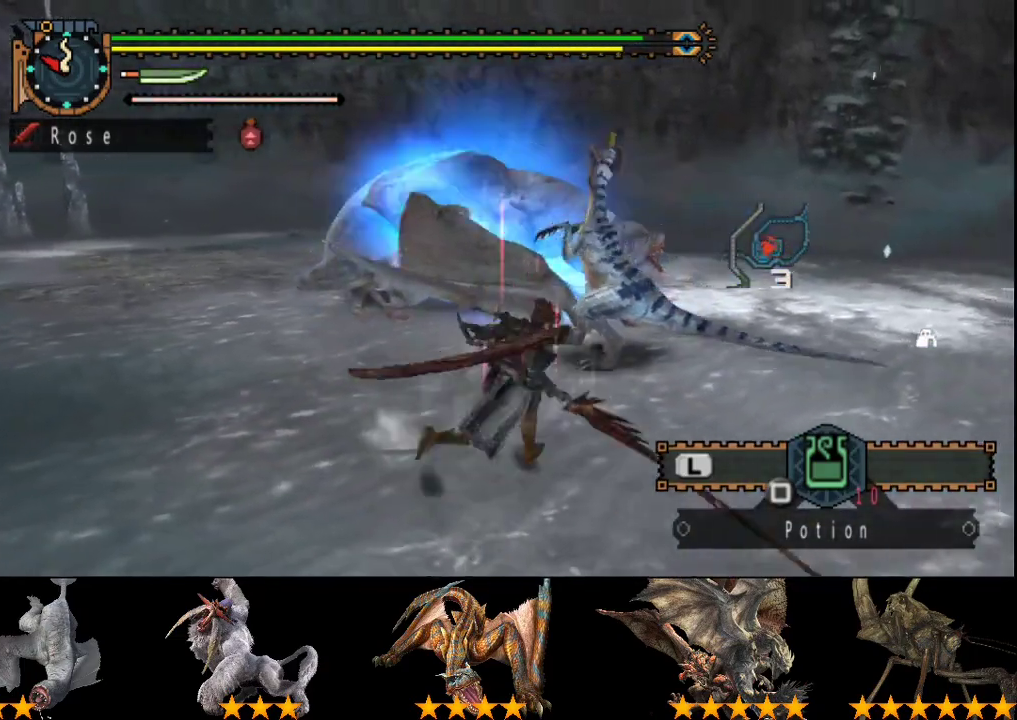
{"buttons": [], "left_stick": "center", "right_stick": "center", "events": [[17, "left_stick", "up"], [50, "CIRCLE", "up"], [217, "left_stick", "center"]]}
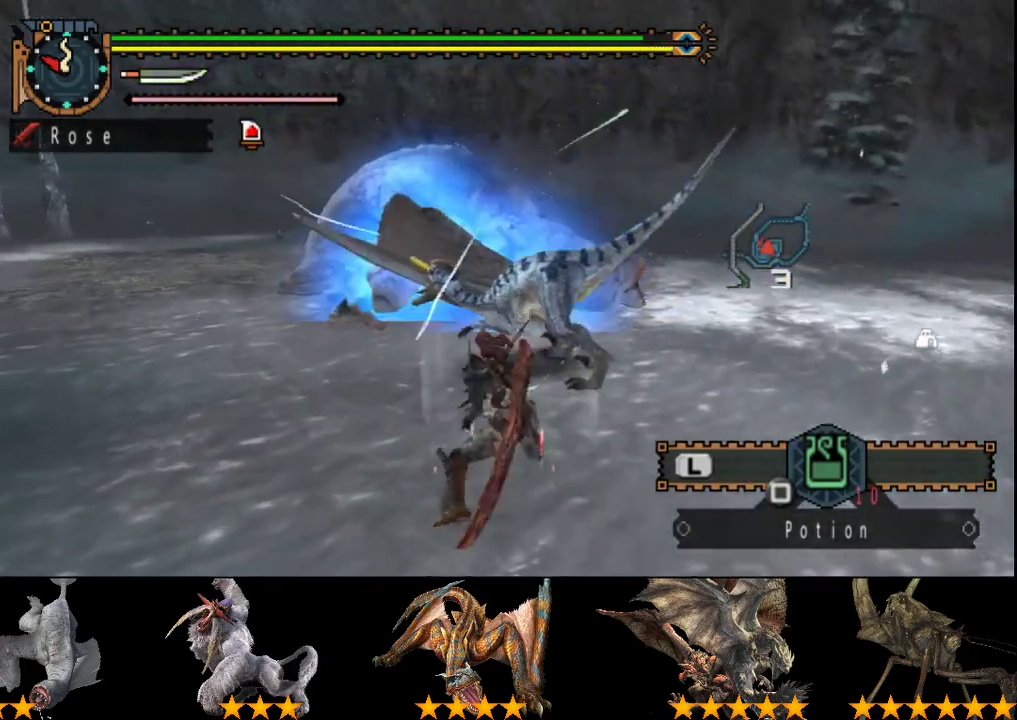
{"buttons": [], "left_stick": "right", "right_stick": "center", "events": [[317, "left_stick", "right"]]}
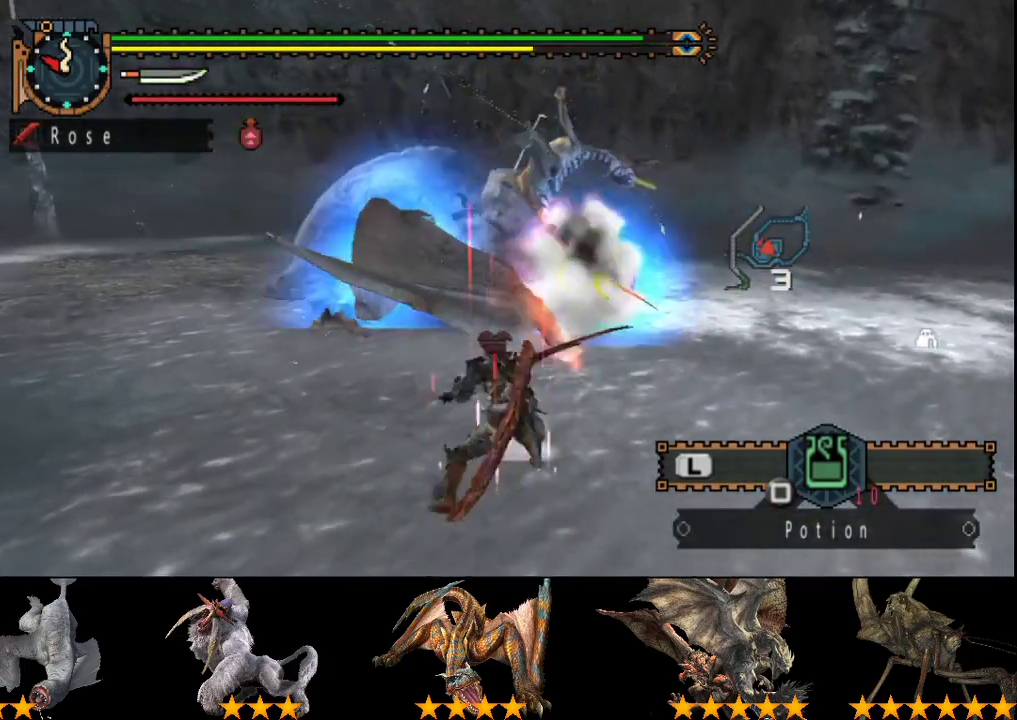
{"buttons": [], "left_stick": "up", "right_stick": "center", "events": [[283, "left_stick", "center"], [283, "right_stick", "left"], [467, "right_stick", "center"], [500, "left_stick", "up"]]}
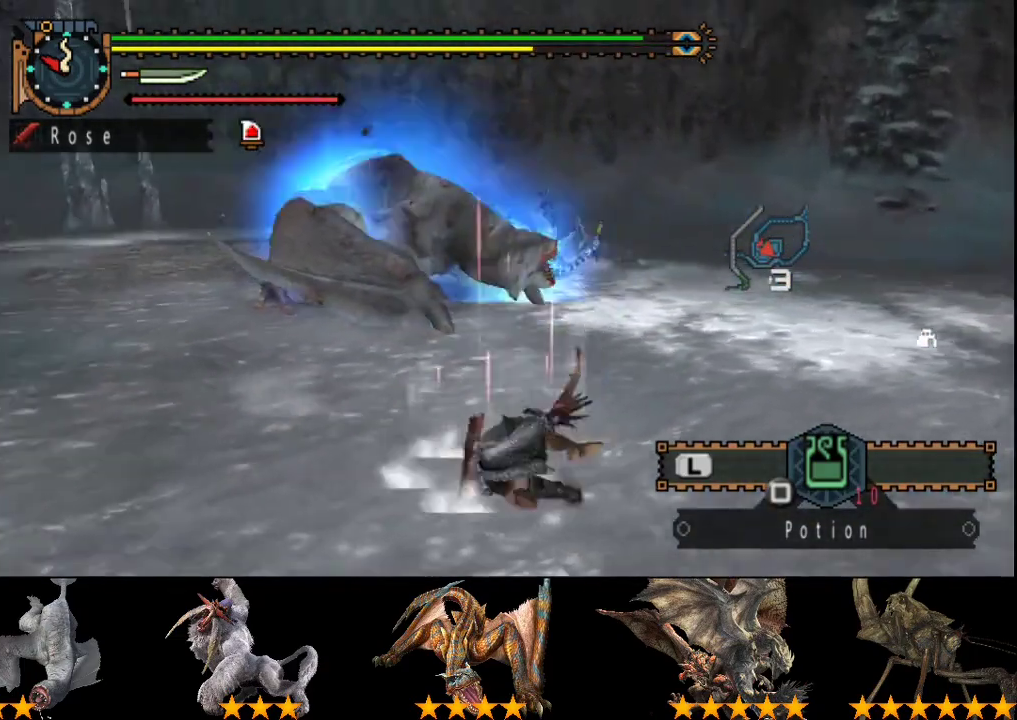
{"buttons": [], "left_stick": "up", "right_stick": "center", "events": []}
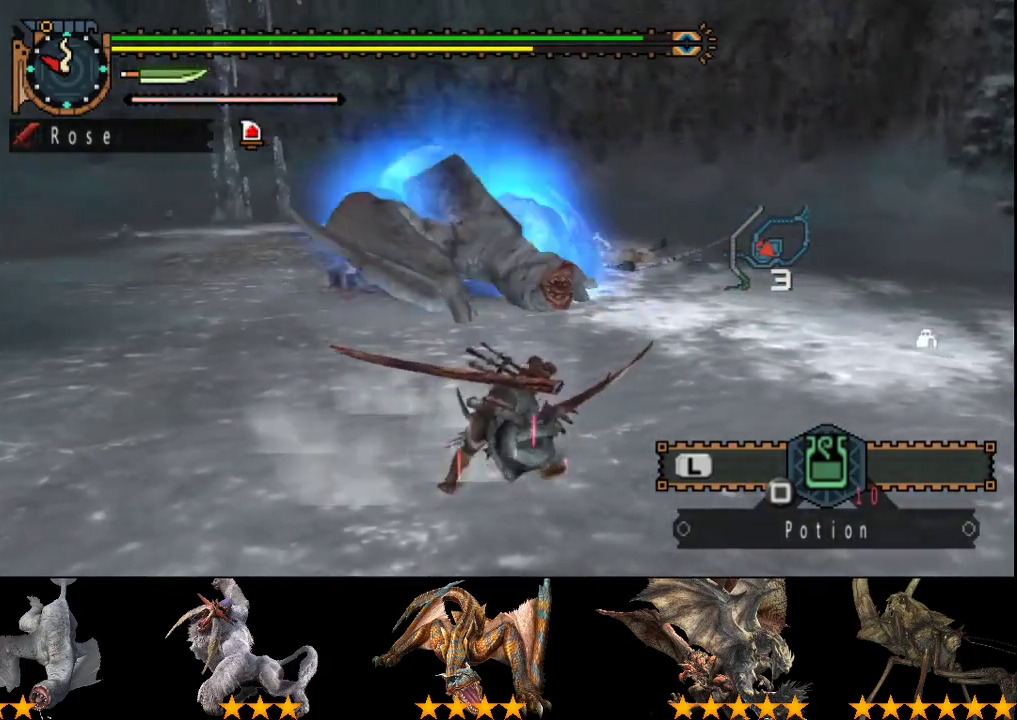
{"buttons": [], "left_stick": "up-right", "right_stick": "center", "events": [[33, "right_stick", "left"], [67, "left_stick", "up-right"], [133, "right_stick", "center"]]}
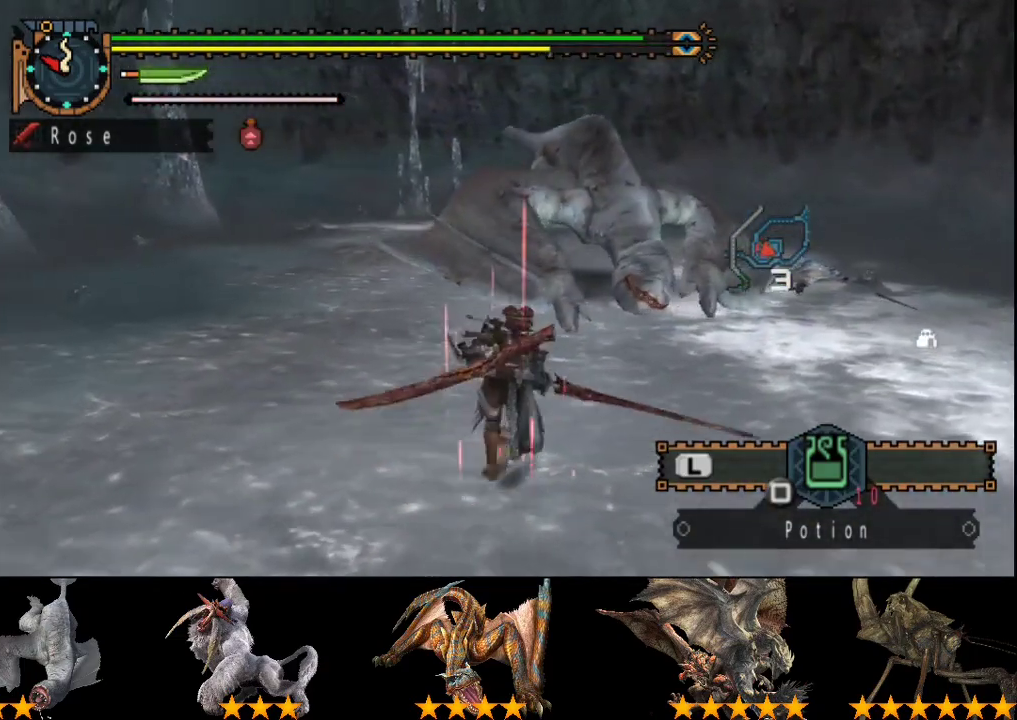
{"buttons": [], "left_stick": "up", "right_stick": "center", "events": [[83, "left_stick", "up"], [317, "TRIANGLE", "down"], [417, "TRIANGLE", "up"]]}